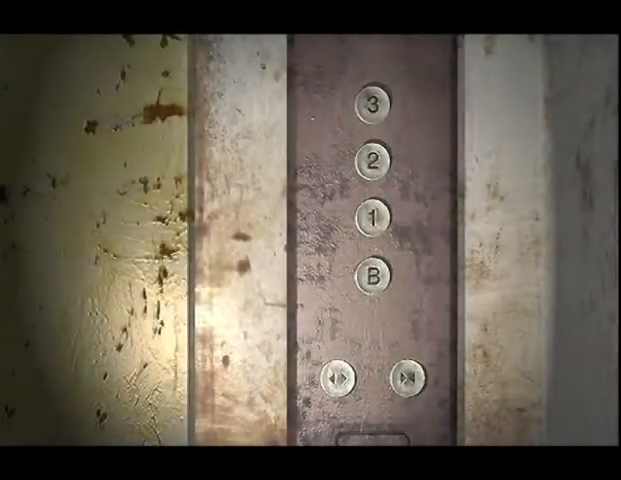
Gameplay with keyboard and mouse; each line is a JSON object with the keys and mouse buttons held at the frame after it. "events" lists presses ("down") and releases ("up") of "a", "alt", "b", "c", "caps_lock", "ctrl_l", "ctrl_r", "d", "delete", "down", "e", "end", "escape", "f", "g", "h", "left", "num0", "page_down", "q", "r", "right", "s", "shift", "space", "t", "tab", "up", "v", "w", "x", "y", "z", "mouse_left", "mouse_wheel" and "mouse_right" between this image and that frame as [ms after this image, input, new state], when the widget could be followed in between. "mouse_left", "mouse_wheel", "mouse_right" = the "left", "wheel", "right" buttons of the "mouse" list. No other keys are recorded. "wheel" means that the mouse wheel is clicked or scrolled. Mouse movement is not recorded.
{"keys": [], "mouse": ["left"], "events": [[33, "mouse_left", "down"], [100, "mouse_left", "up"], [167, "alt", "up"], [167, "space", "up"], [200, "mouse_left", "down"], [233, "alt", "down"], [233, "space", "down"], [267, "mouse_left", "up"], [333, "mouse_left", "down"], [400, "alt", "up"], [400, "space", "up"]]}
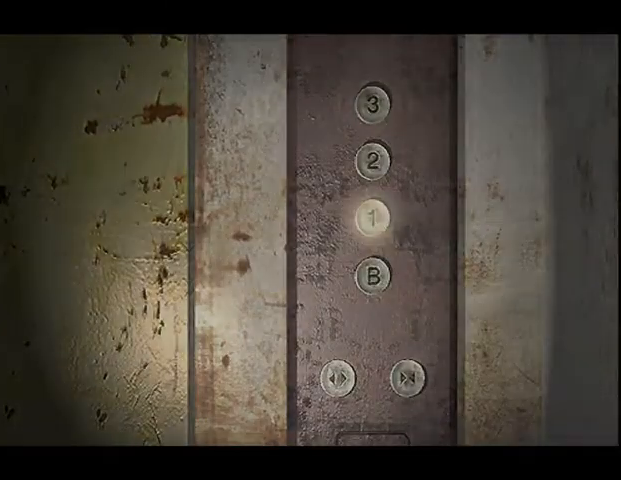
{"keys": [], "mouse": [], "events": [[67, "mouse_left", "up"]]}
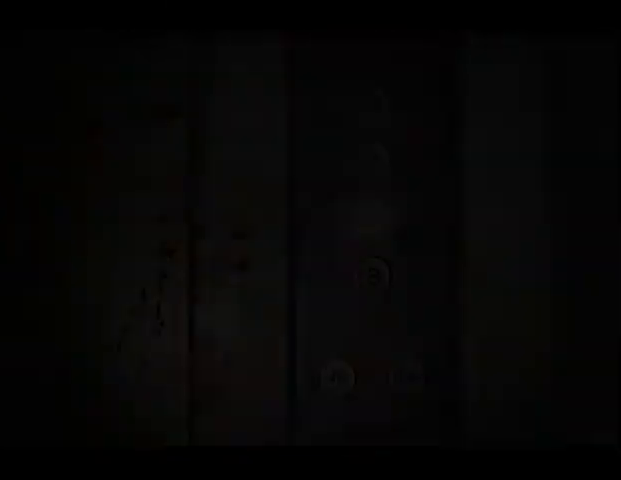
{"keys": ["right"], "mouse": [], "events": [[200, "right", "down"], [433, "delete", "down"], [500, "delete", "up"]]}
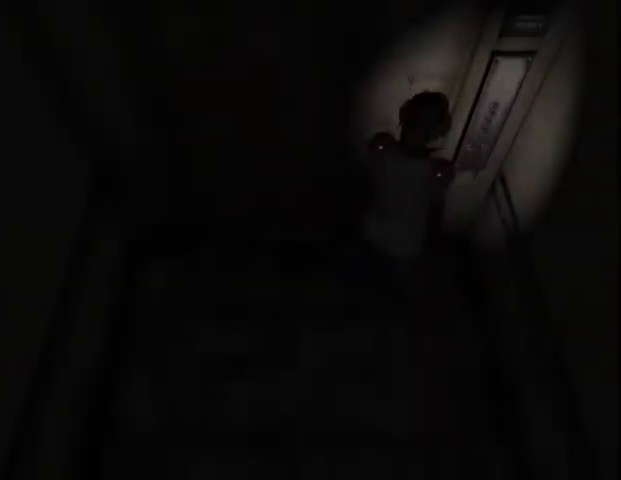
{"keys": ["right"], "mouse": [], "events": []}
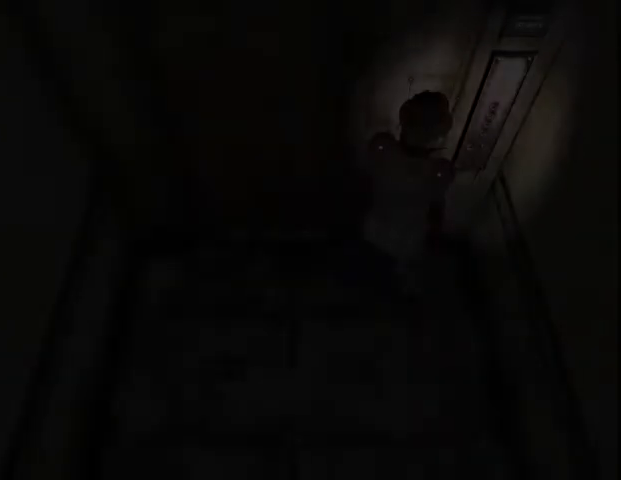
{"keys": ["d", "right"], "mouse": [], "events": [[500, "d", "down"]]}
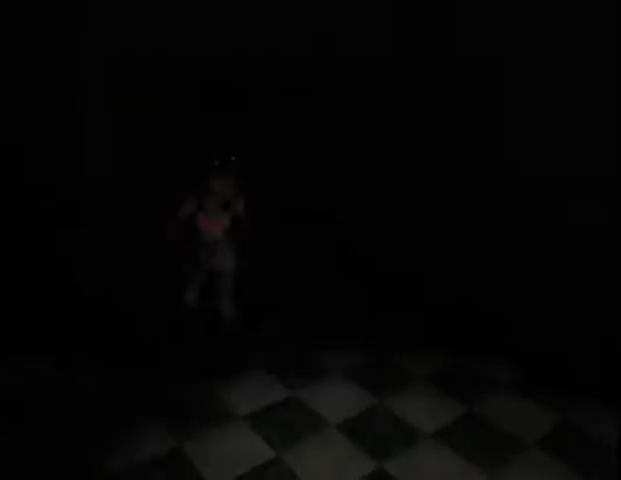
{"keys": ["d", "right"], "mouse": [], "events": []}
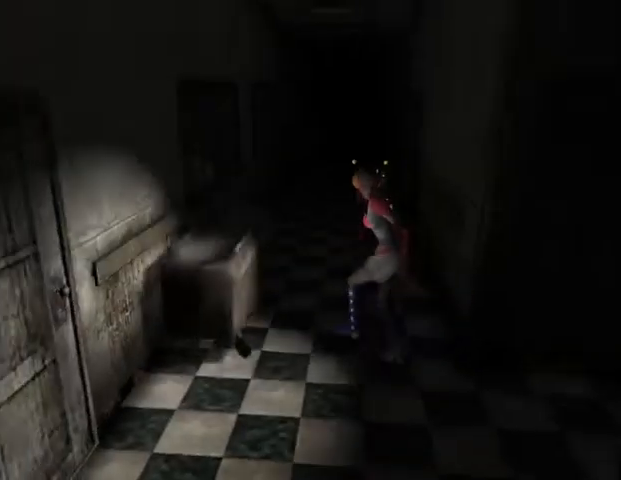
{"keys": ["d", "w"], "mouse": [], "events": [[100, "w", "down"], [400, "right", "up"]]}
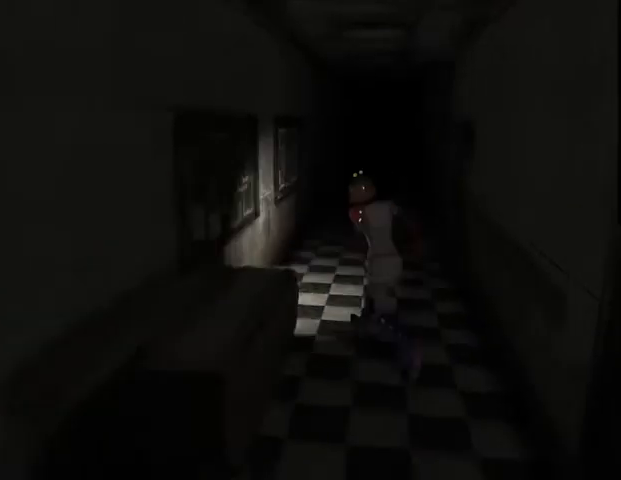
{"keys": ["w"], "mouse": [], "events": [[233, "d", "up"]]}
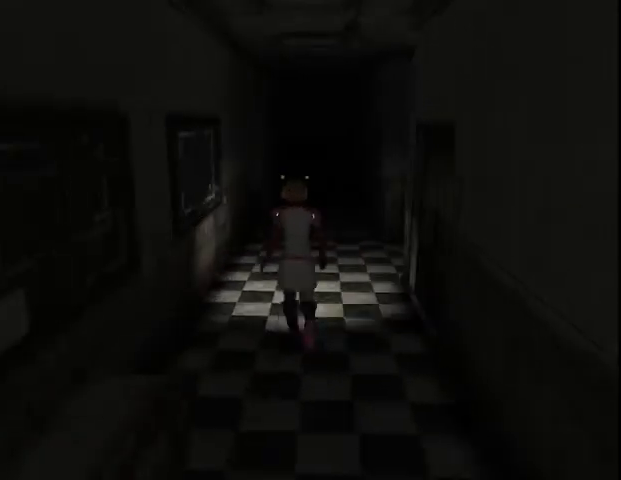
{"keys": ["w"], "mouse": [], "events": [[233, "g", "down"], [300, "g", "up"]]}
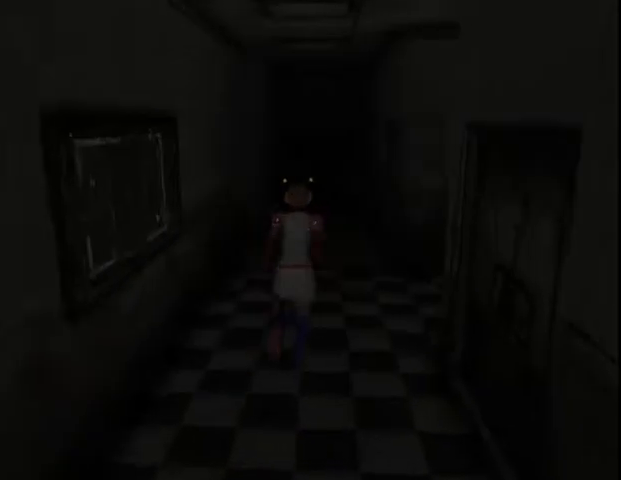
{"keys": ["w"], "mouse": [], "events": [[167, "a", "down"], [200, "a", "up"]]}
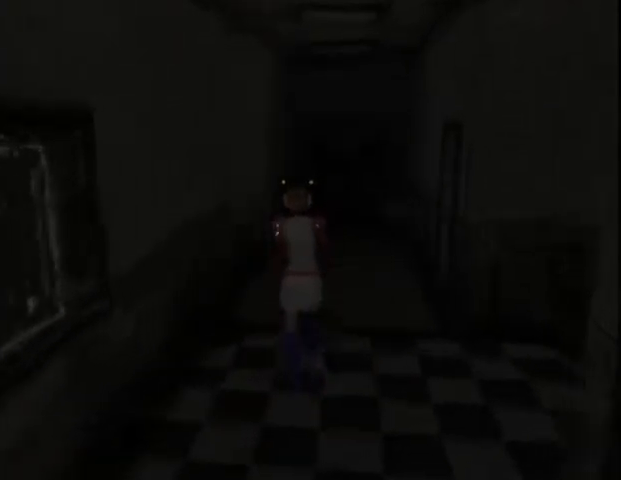
{"keys": ["w"], "mouse": [], "events": []}
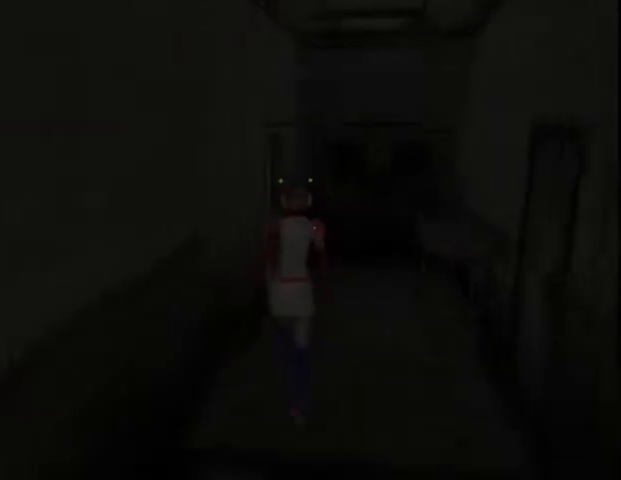
{"keys": ["down", "w"], "mouse": [], "events": [[200, "a", "down"], [367, "down", "down"], [400, "a", "up"], [433, "down", "up"], [500, "down", "down"]]}
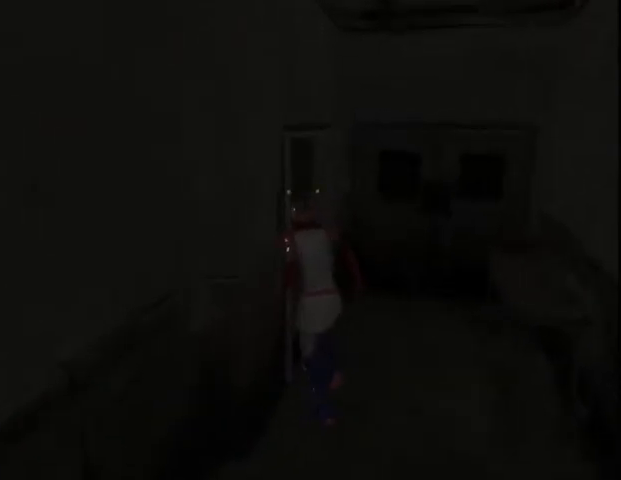
{"keys": ["d", "right"], "mouse": [], "events": [[167, "down", "up"], [267, "w", "up"], [300, "d", "down"], [433, "right", "down"]]}
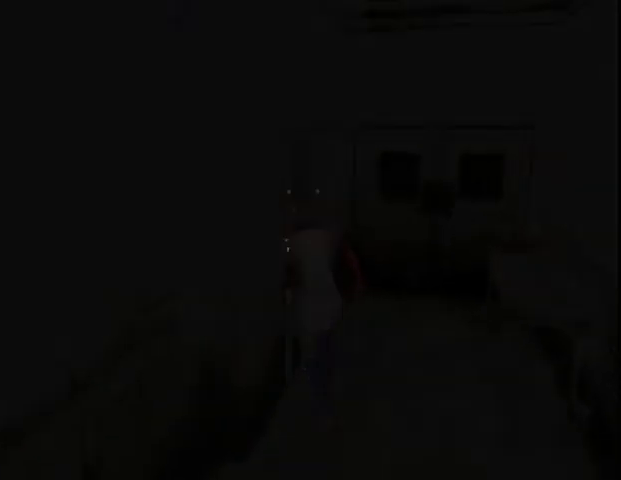
{"keys": ["d", "w"], "mouse": [], "events": [[333, "w", "down"], [467, "right", "up"]]}
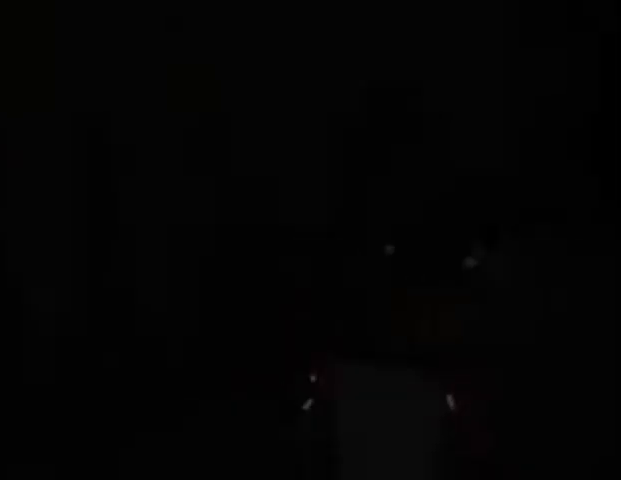
{"keys": ["w"], "mouse": [], "events": [[300, "d", "up"]]}
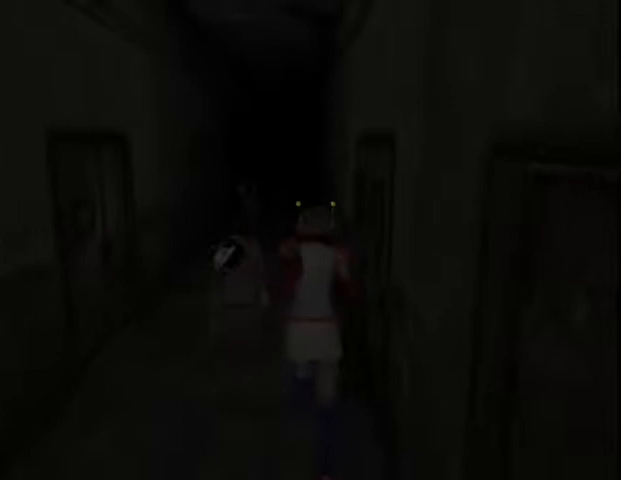
{"keys": ["w"], "mouse": [], "events": [[267, "a", "down"], [367, "a", "up"]]}
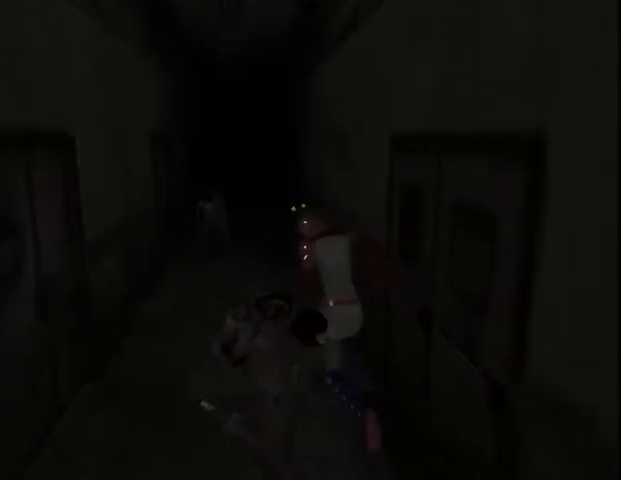
{"keys": ["w"], "mouse": [], "events": [[300, "g", "down"], [333, "g", "up"], [400, "g", "down"], [500, "g", "up"]]}
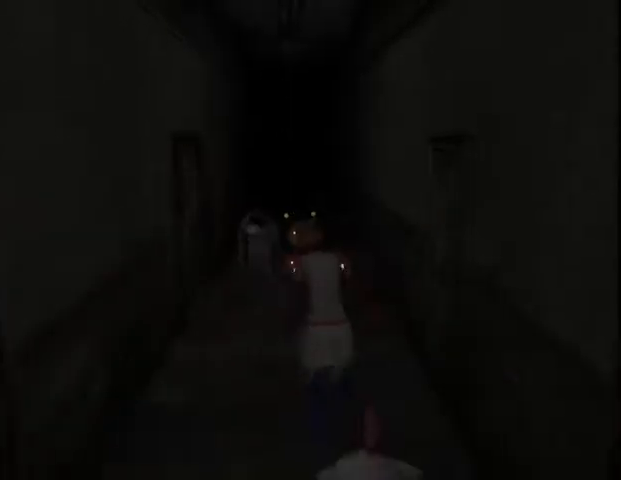
{"keys": ["w"], "mouse": [], "events": [[200, "d", "down"], [333, "d", "up"]]}
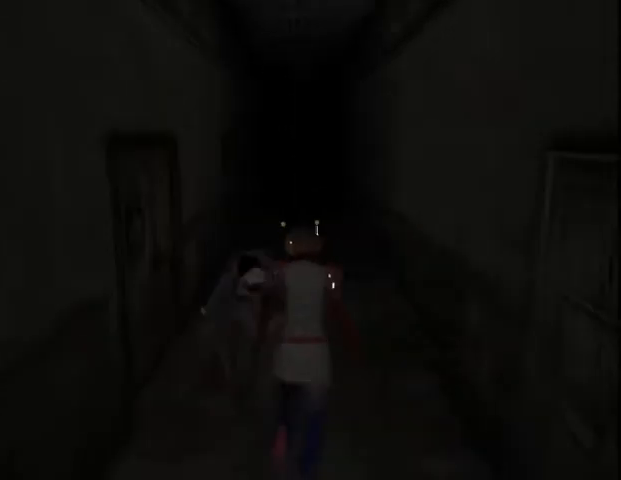
{"keys": ["w"], "mouse": [], "events": [[333, "a", "down"], [400, "a", "up"]]}
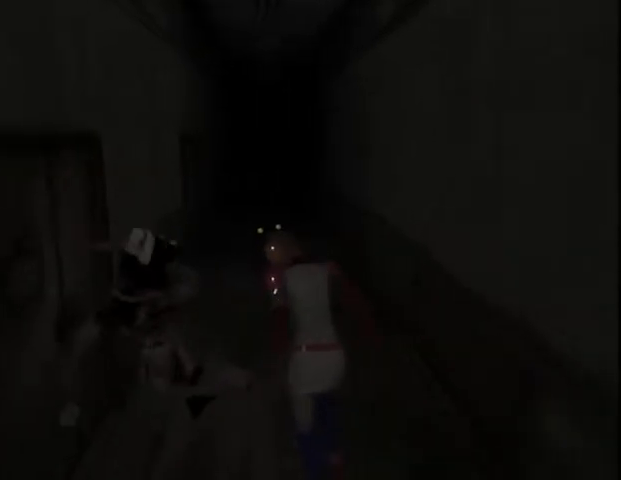
{"keys": ["w"], "mouse": [], "events": []}
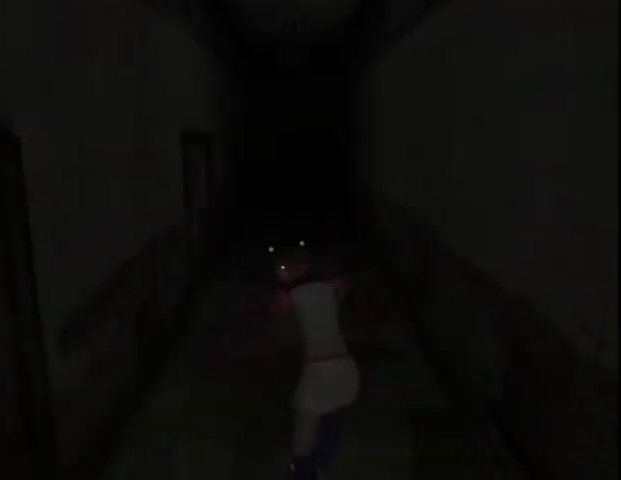
{"keys": ["w"], "mouse": [], "events": []}
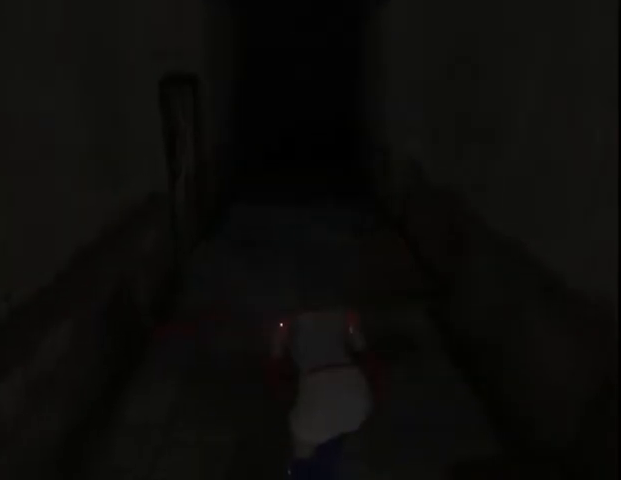
{"keys": ["w"], "mouse": [], "events": []}
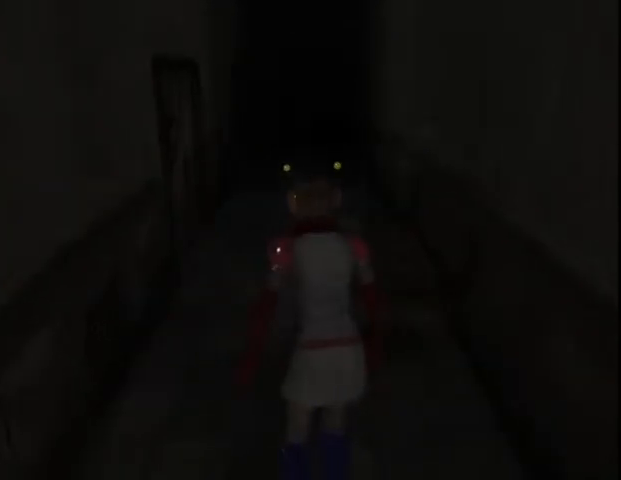
{"keys": ["w"], "mouse": [], "events": []}
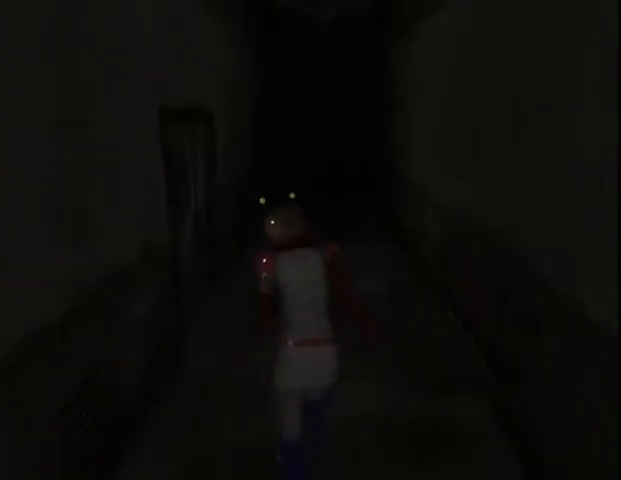
{"keys": ["w"], "mouse": [], "events": [[33, "a", "down"], [67, "a", "up"], [400, "d", "down"], [433, "d", "up"]]}
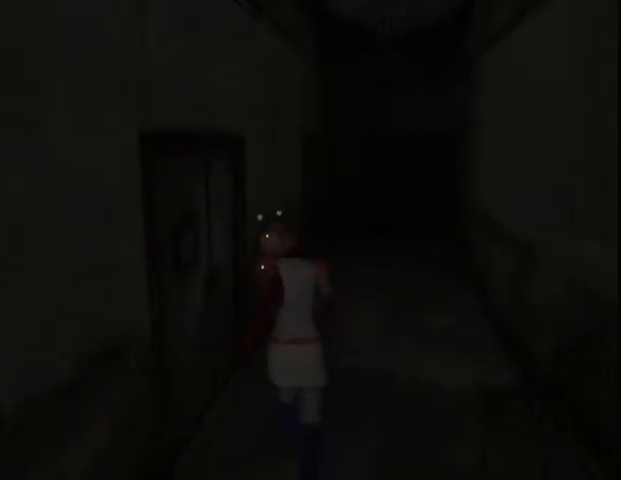
{"keys": ["w"], "mouse": [], "events": []}
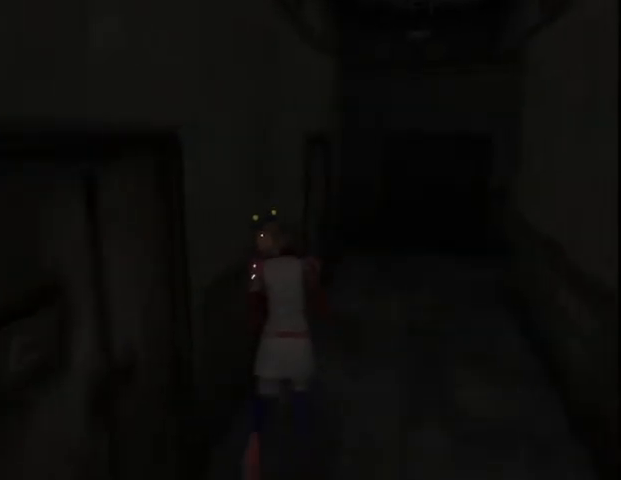
{"keys": ["w"], "mouse": [], "events": []}
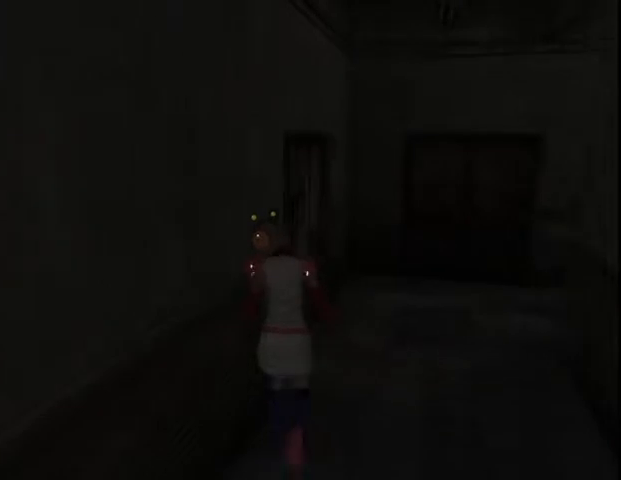
{"keys": ["w"], "mouse": [], "events": [[133, "a", "down"], [233, "down", "down"], [367, "a", "up"], [367, "down", "up"], [433, "down", "down"], [500, "down", "up"]]}
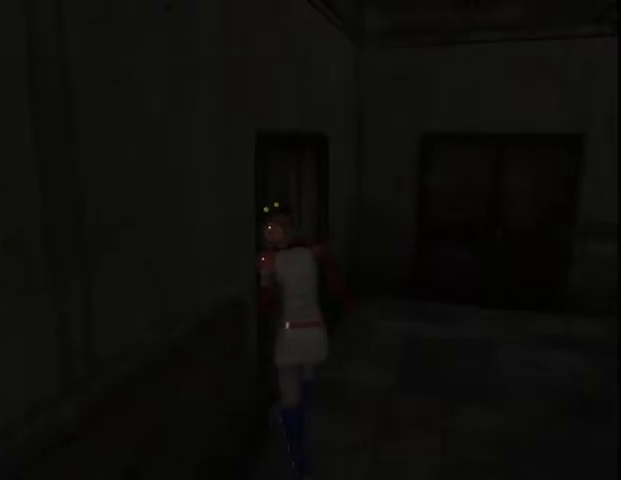
{"keys": ["w"], "mouse": [], "events": []}
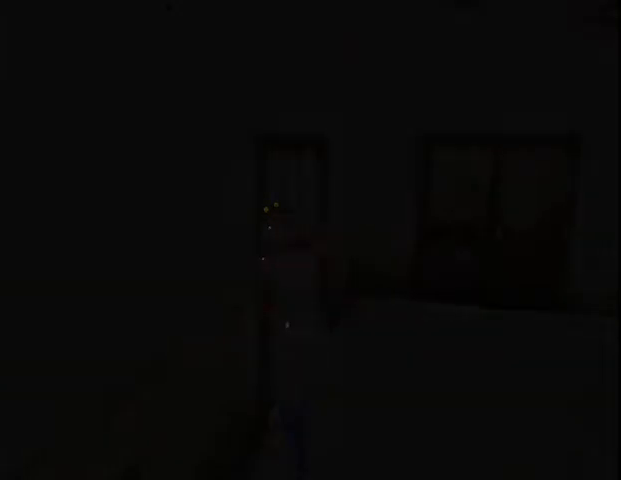
{"keys": ["w"], "mouse": [], "events": []}
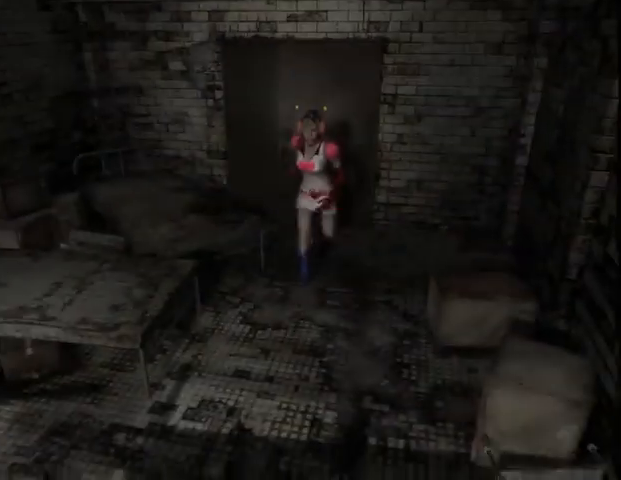
{"keys": ["d", "w"], "mouse": [], "events": [[367, "d", "down"]]}